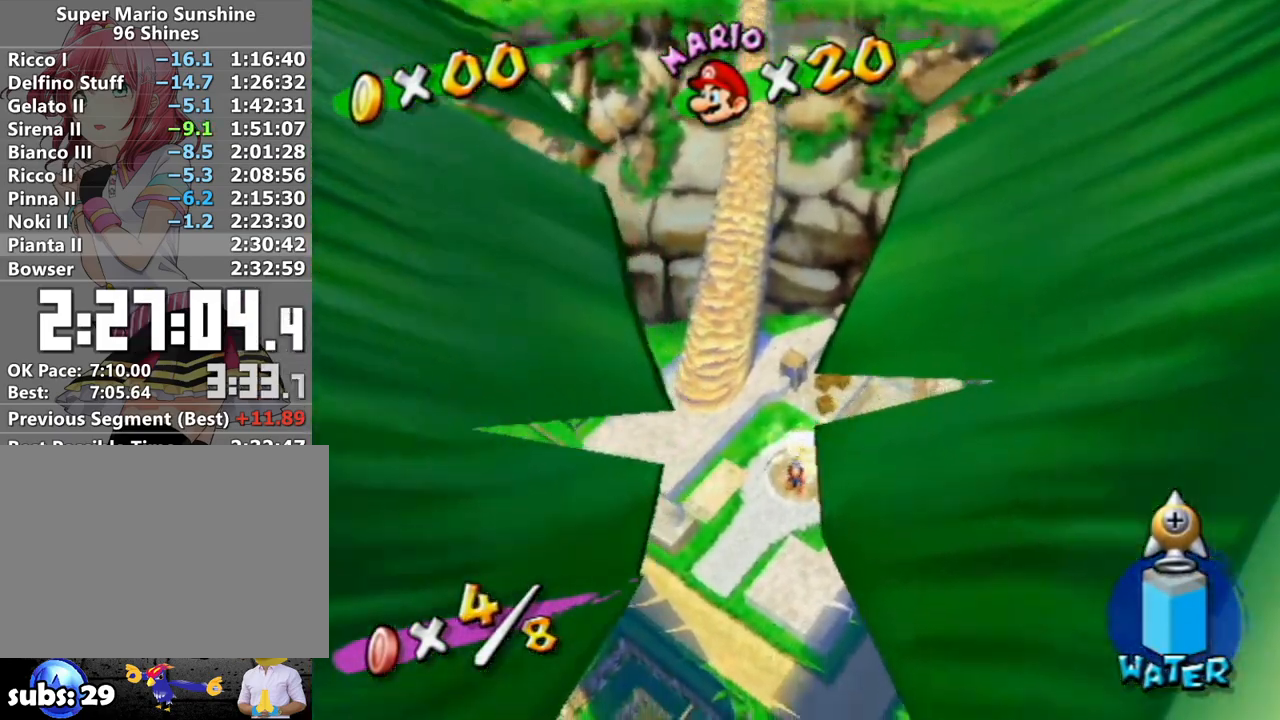
Gameplay with a controller (Nintendo layout); each line is a JSON object with the inputs held at the frame after it. "events" lists button and stick changes between this image and that frame as [ms after this image, input, new state], when the widget could be followed in between. Not read: L3 R3.
{"buttons": [], "left_stick": "up", "right_stick": "up", "events": [[450, "right_stick", "up"]]}
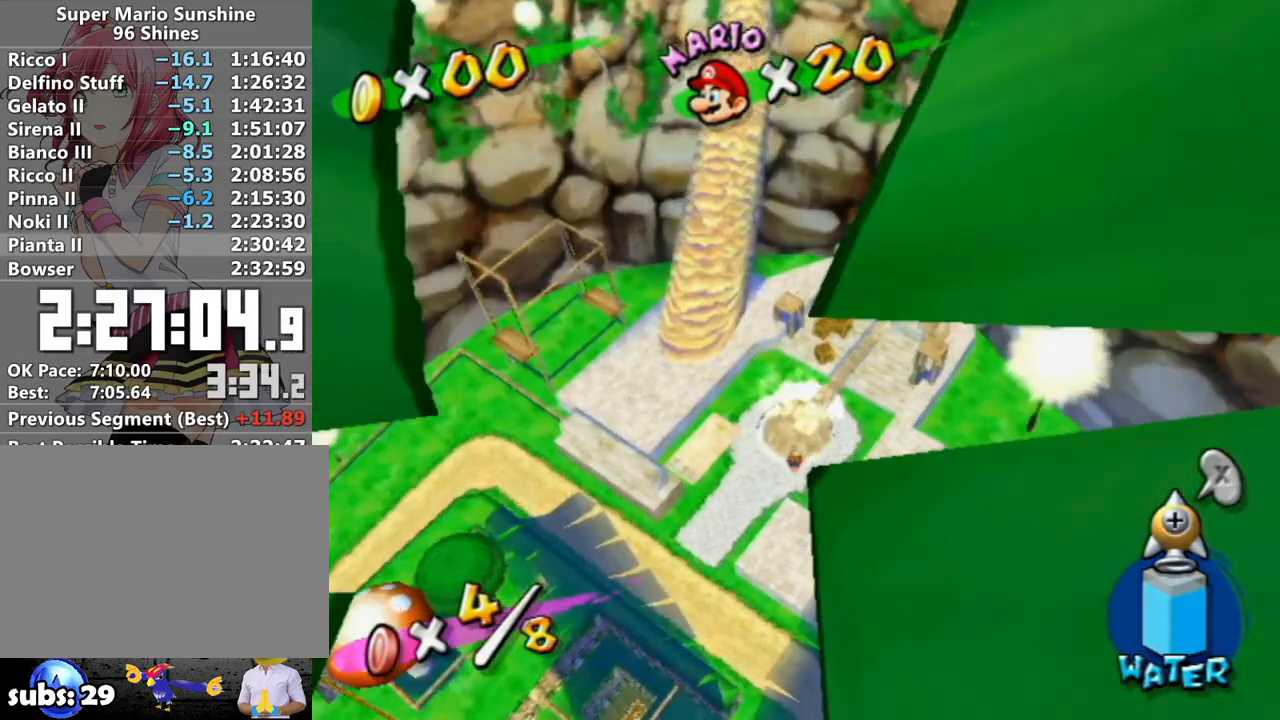
{"buttons": [], "left_stick": "up", "right_stick": "center", "events": [[17, "right_stick", "center"]]}
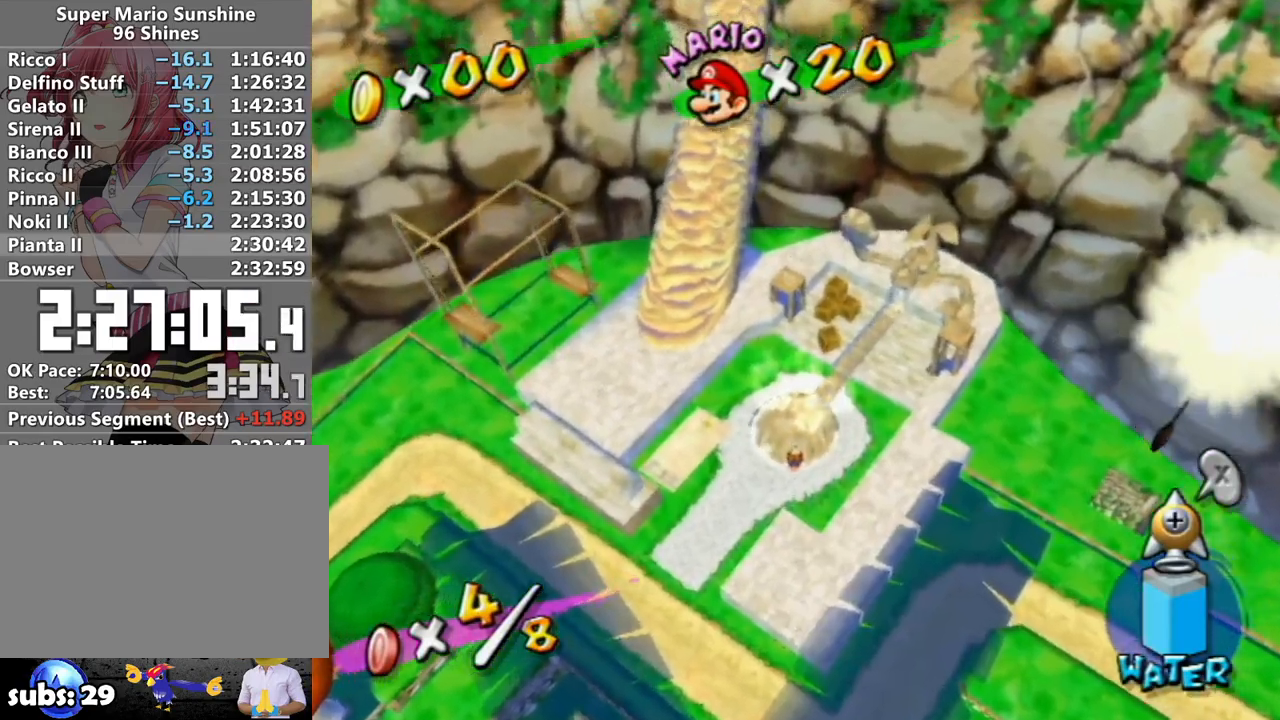
{"buttons": [], "left_stick": "up", "right_stick": "center", "events": []}
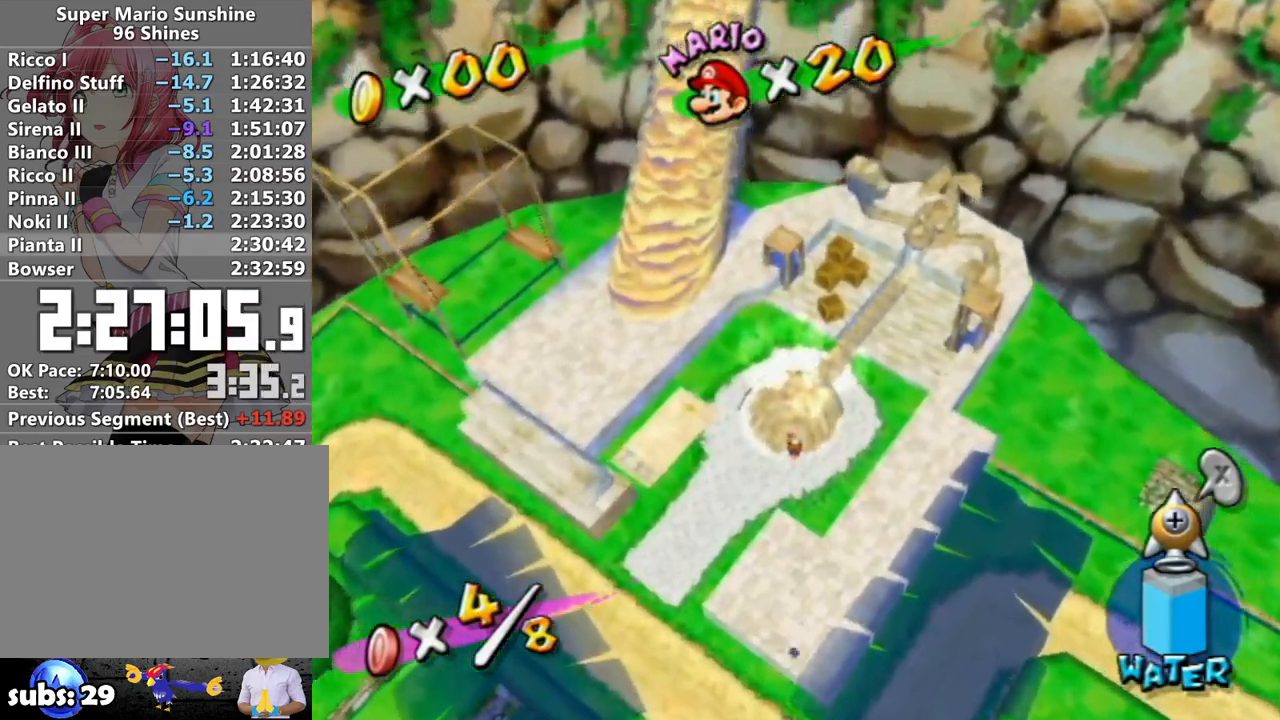
{"buttons": [], "left_stick": "up", "right_stick": "center", "events": [[267, "right_stick", "up-right"], [333, "right_stick", "center"]]}
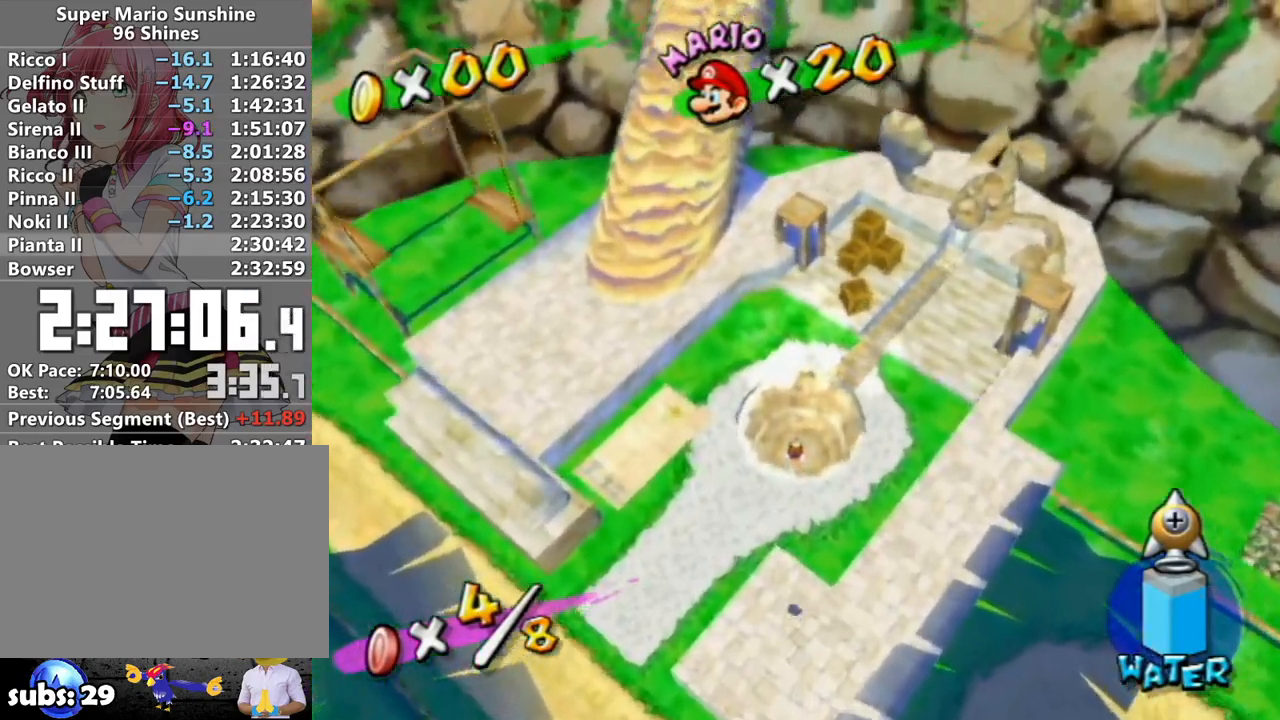
{"buttons": [], "left_stick": "center", "right_stick": "center", "events": [[150, "left_stick", "center"], [233, "right_stick", "up-right"], [300, "right_stick", "center"]]}
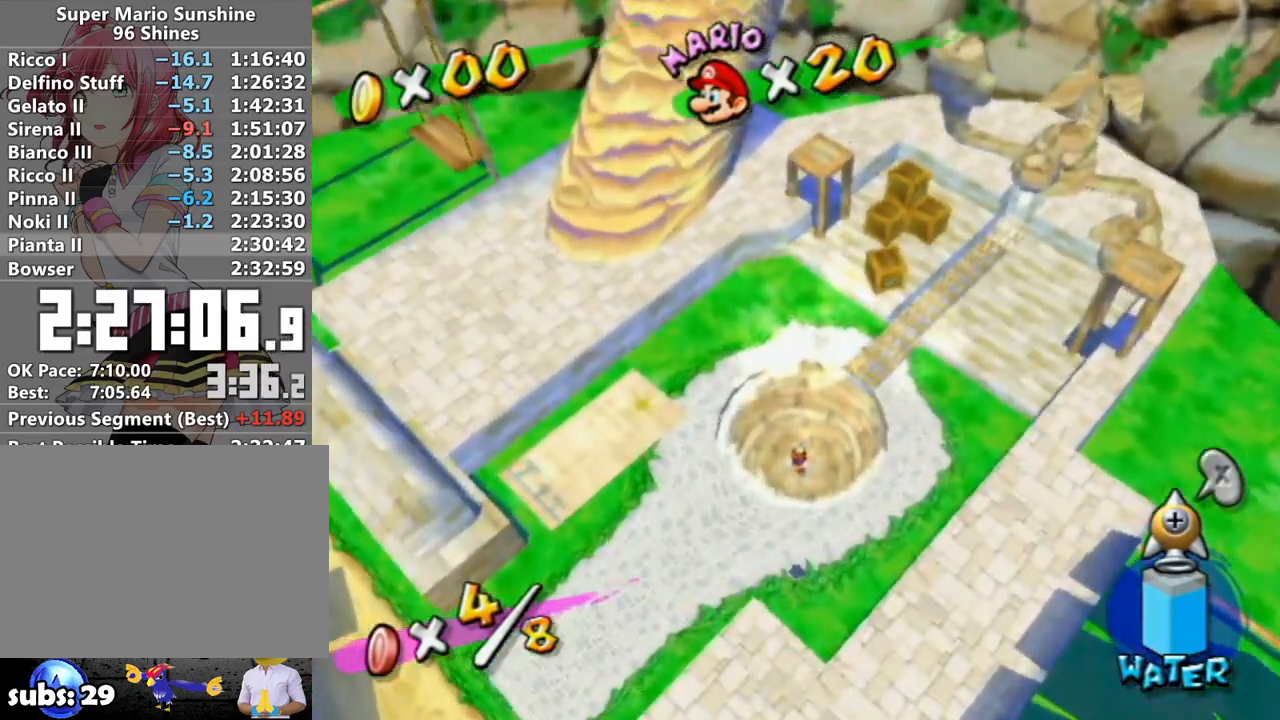
{"buttons": [], "left_stick": "up", "right_stick": "center", "events": [[50, "left_stick", "left"], [50, "right_stick", "right"], [117, "right_stick", "center"], [233, "left_stick", "up"]]}
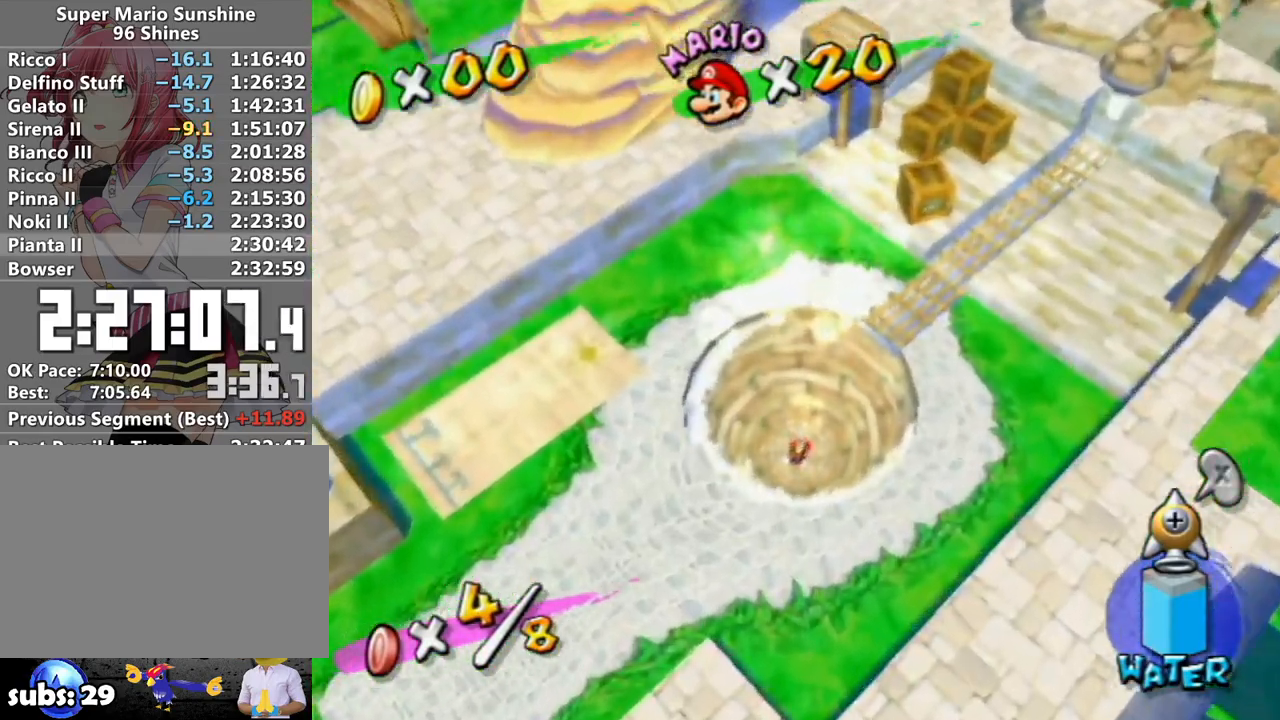
{"buttons": ["B"], "left_stick": "center", "right_stick": "center", "events": [[117, "R1", "down"], [150, "B", "down"], [267, "B", "up"], [267, "R1", "up"], [267, "left_stick", "center"], [333, "B", "down"], [400, "B", "up"], [500, "B", "down"]]}
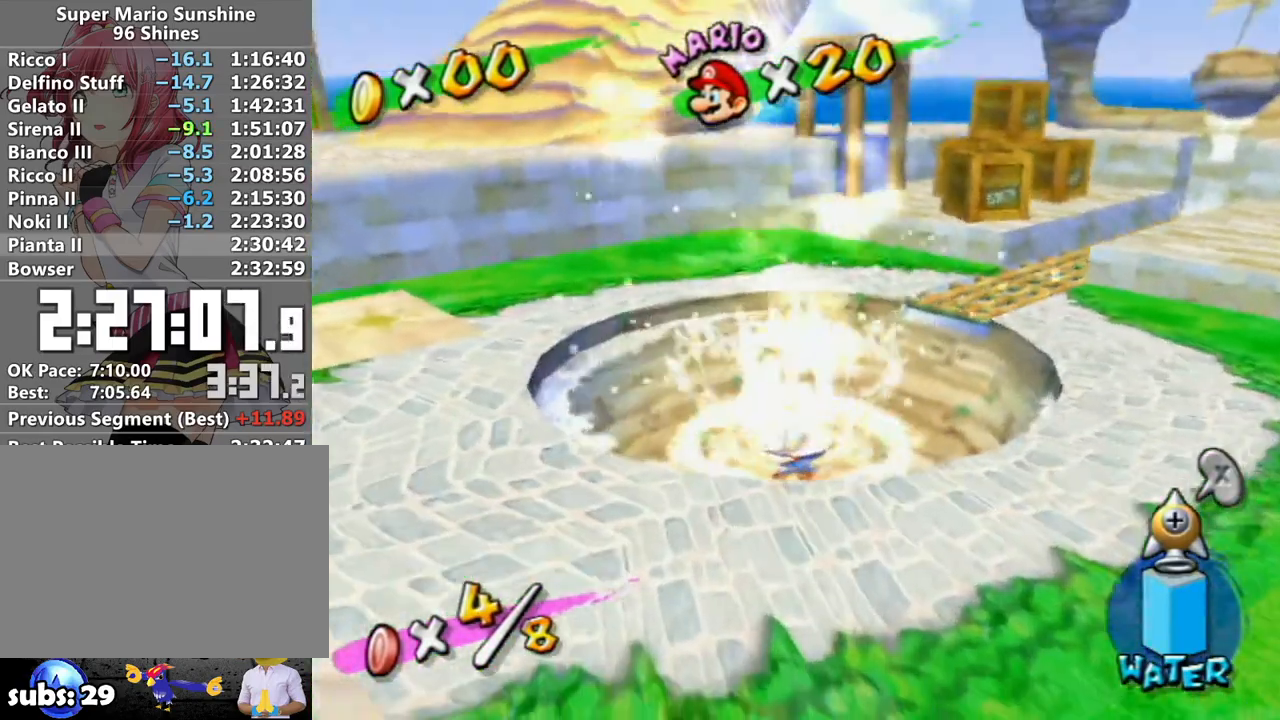
{"buttons": ["B"], "left_stick": "up", "right_stick": "center", "events": [[50, "B", "up"], [117, "B", "down"], [200, "B", "up"], [267, "B", "down"], [367, "B", "up"], [383, "left_stick", "up"], [433, "B", "down"]]}
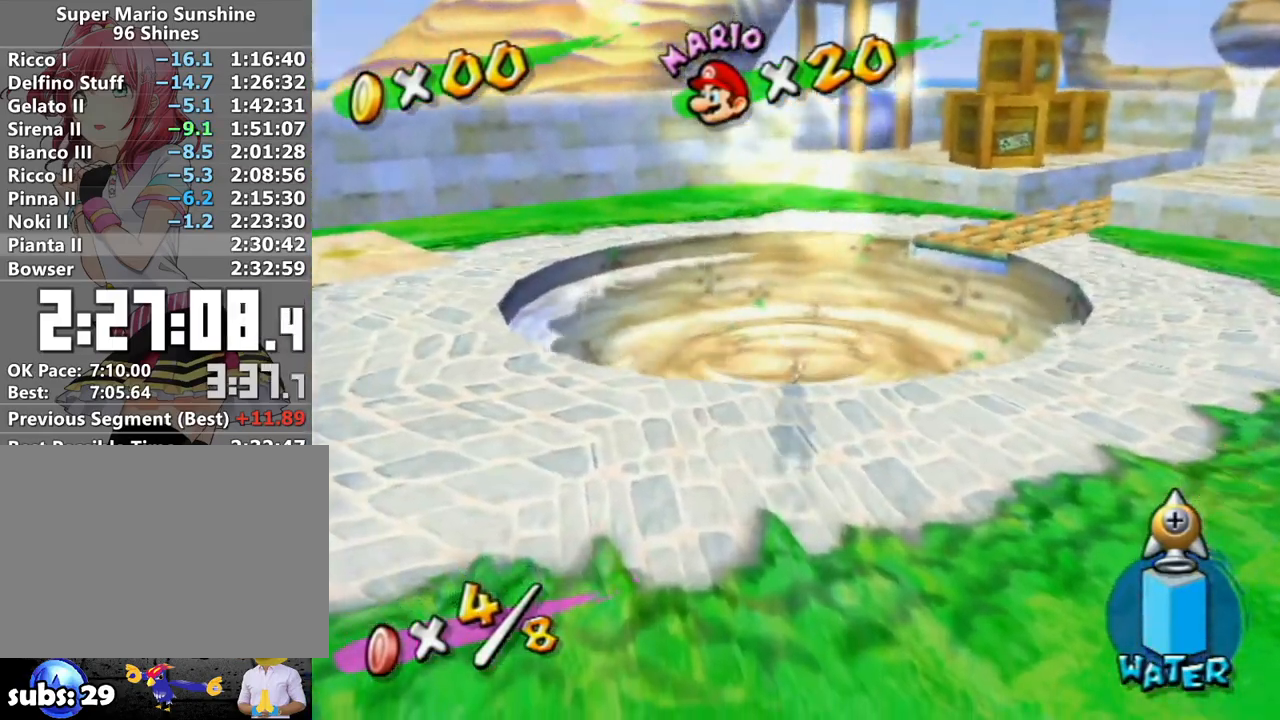
{"buttons": ["A", "R1"], "left_stick": "center", "right_stick": "center", "events": [[17, "B", "up"], [17, "left_stick", "center"], [50, "B", "down"], [167, "B", "up"], [233, "B", "down"], [333, "B", "up"], [417, "A", "down"], [483, "R1", "down"]]}
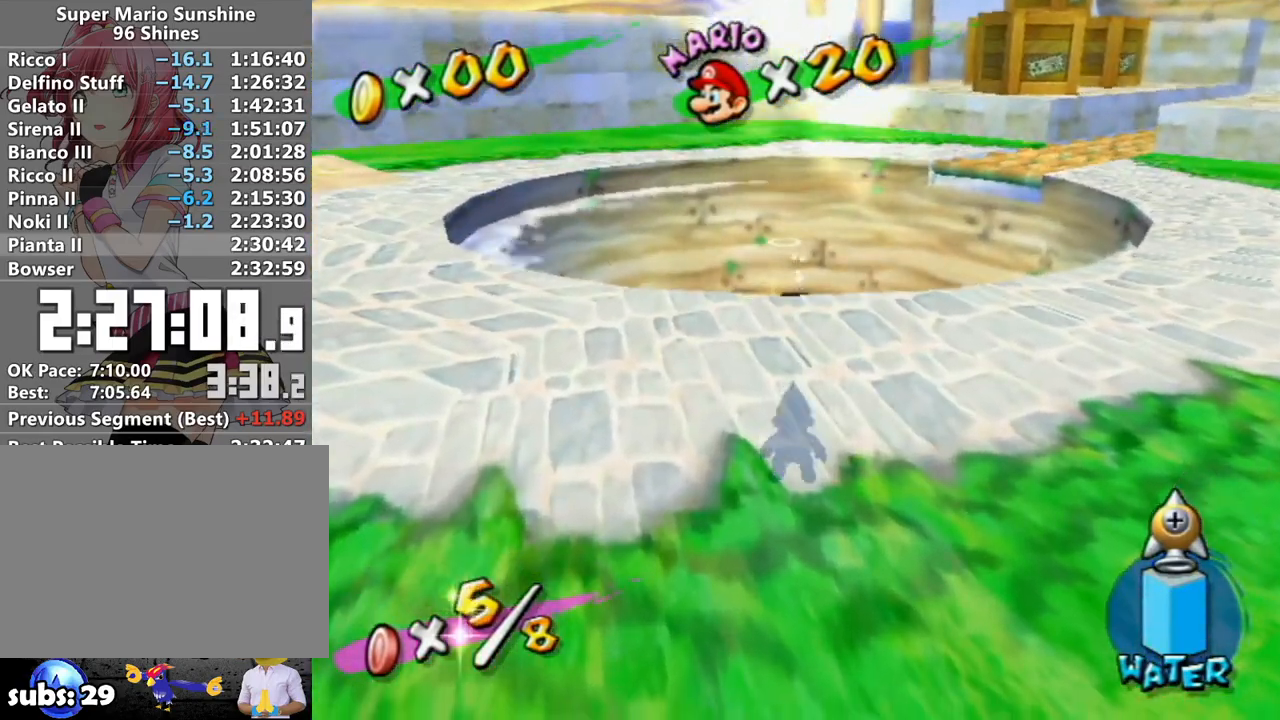
{"buttons": ["A"], "left_stick": "up-left", "right_stick": "center", "events": [[17, "A", "up"], [50, "R1", "up"], [117, "A", "down"], [200, "A", "up"], [250, "A", "down"], [367, "A", "up"], [433, "A", "down"], [433, "left_stick", "up-left"]]}
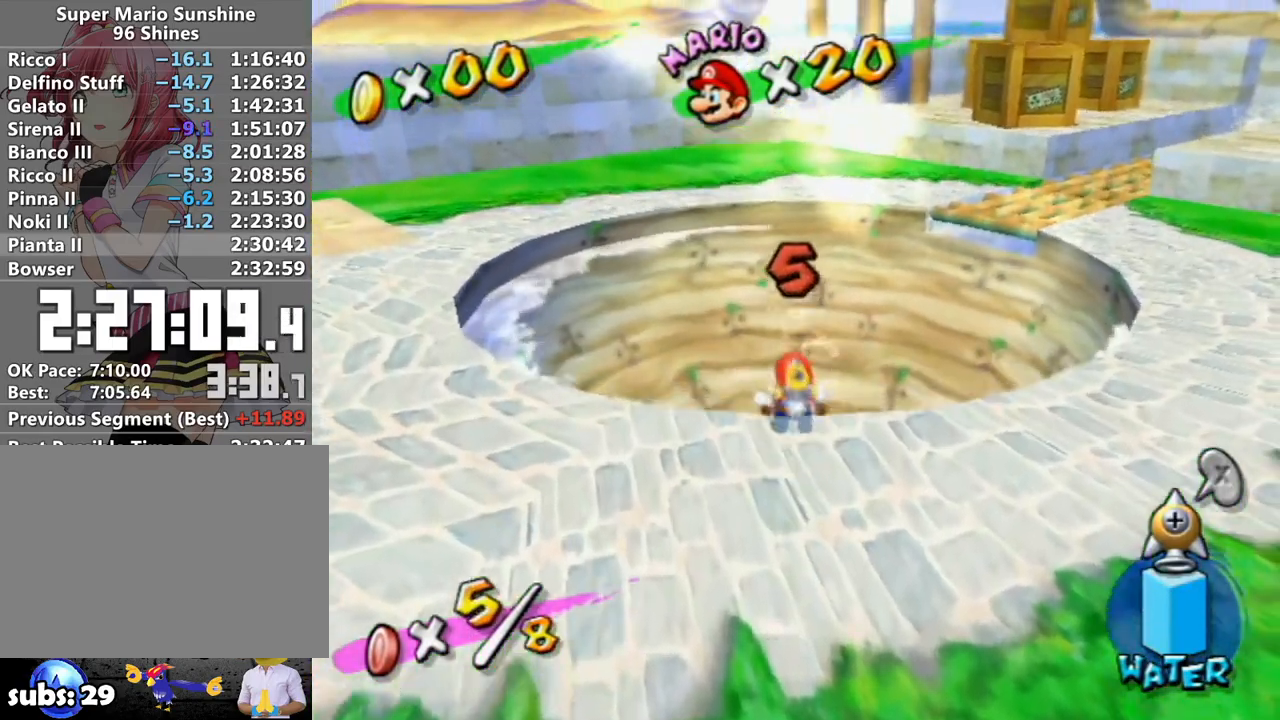
{"buttons": [], "left_stick": "up", "right_stick": "center", "events": [[17, "A", "up"], [83, "A", "down"], [150, "A", "up"], [150, "left_stick", "up"], [233, "A", "down"], [300, "A", "up"], [367, "A", "down"], [450, "A", "up"]]}
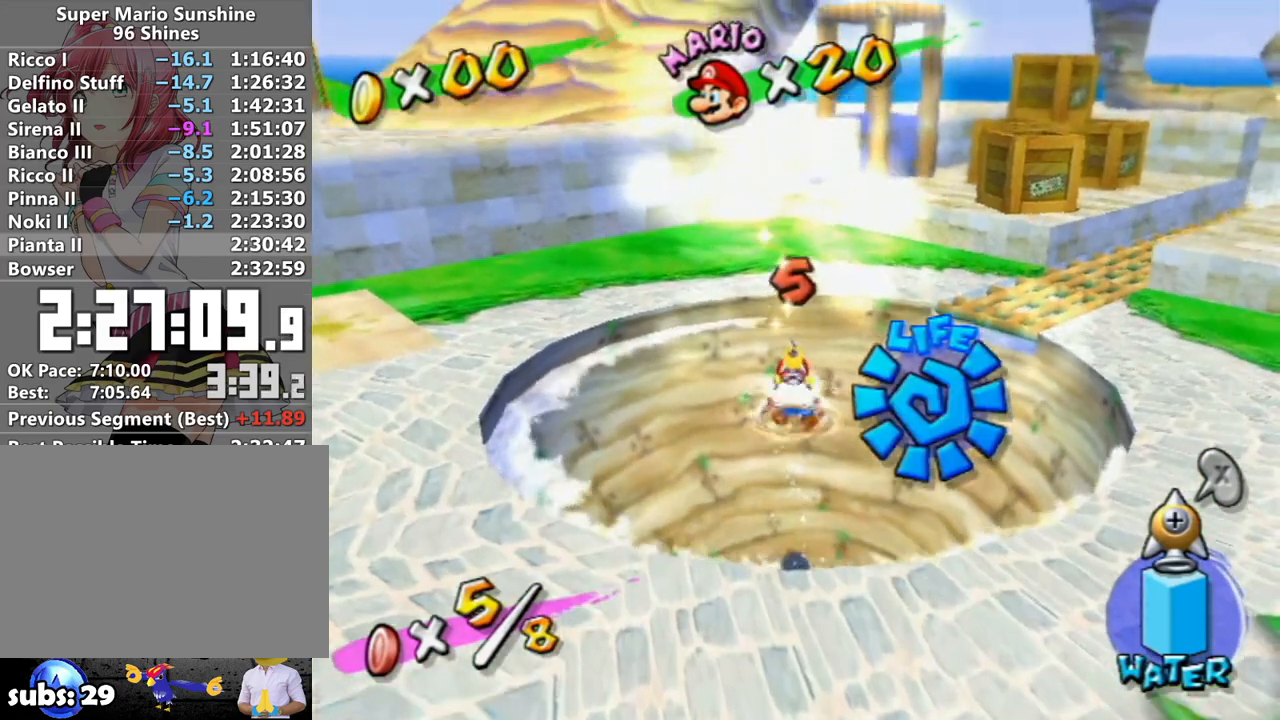
{"buttons": ["A"], "left_stick": "up", "right_stick": "center", "events": [[17, "A", "down"], [83, "A", "up"], [167, "A", "down"], [267, "A", "up"], [333, "A", "down"], [383, "A", "up"], [450, "A", "down"]]}
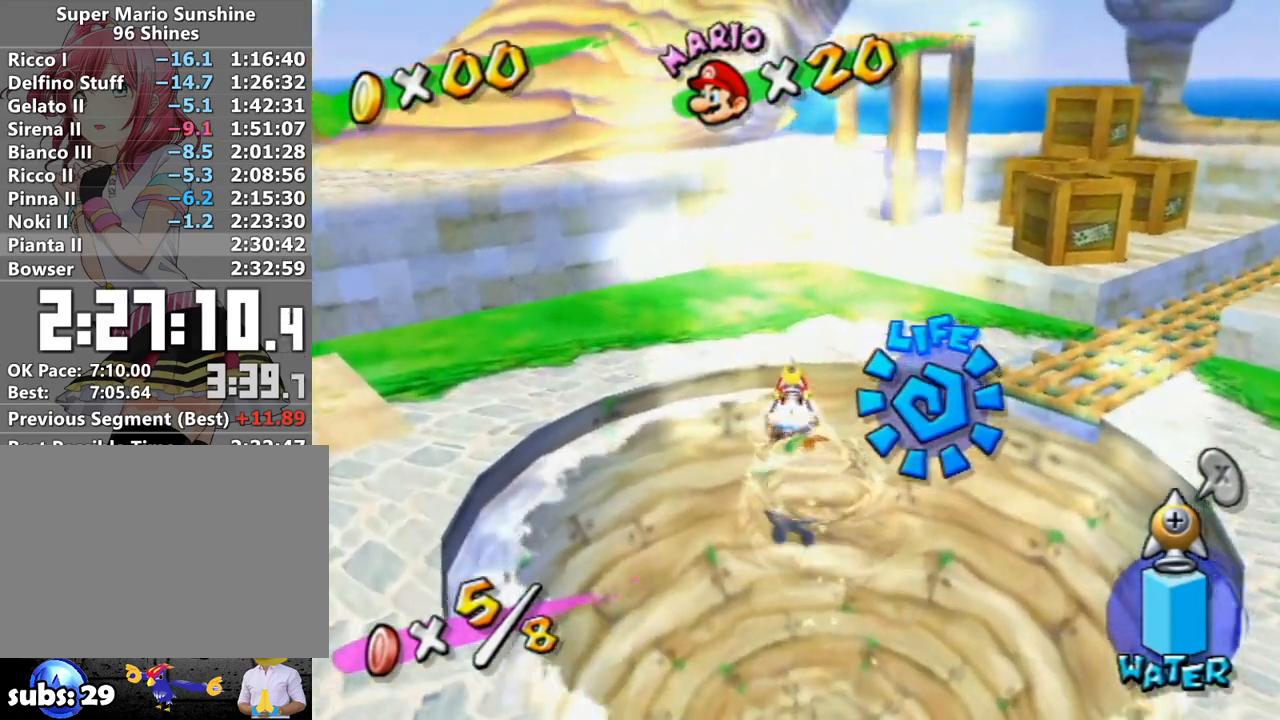
{"buttons": [], "left_stick": "up", "right_stick": "center", "events": [[50, "A", "up"], [117, "A", "down"], [183, "A", "up"], [267, "A", "down"], [367, "A", "up"]]}
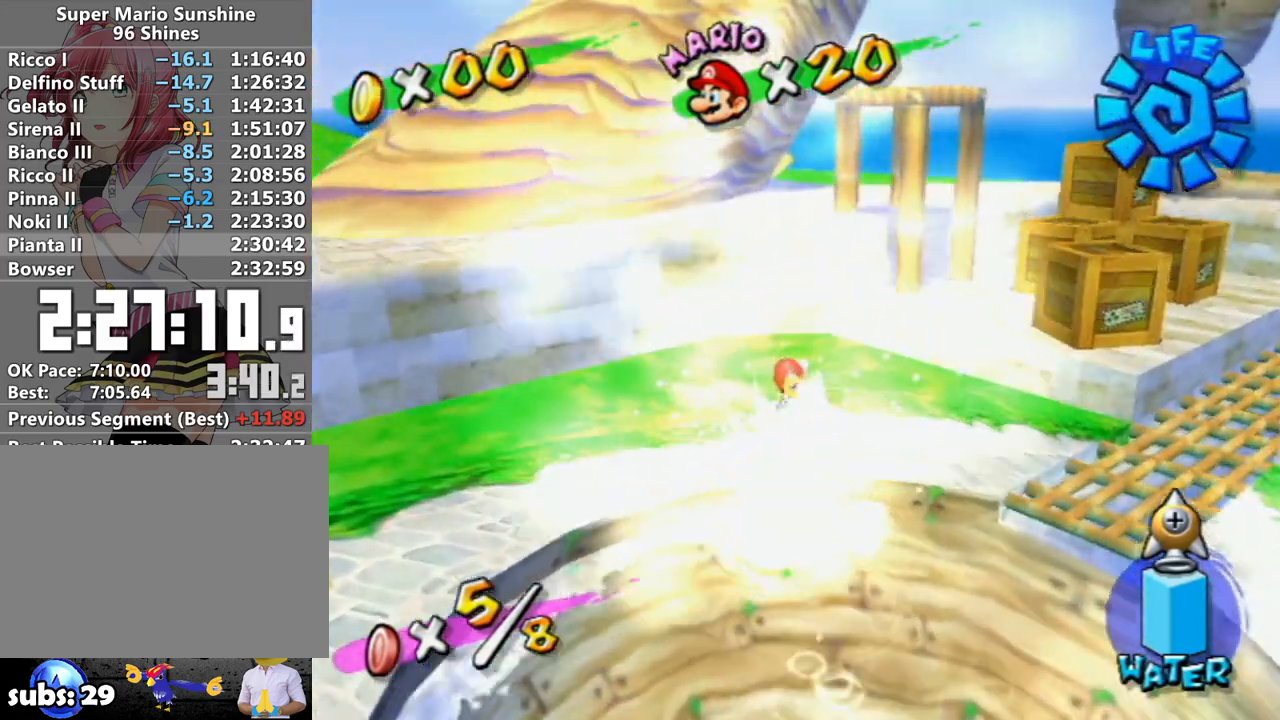
{"buttons": ["A", "B"], "left_stick": "up", "right_stick": "center", "events": [[200, "A", "down"], [233, "B", "down"]]}
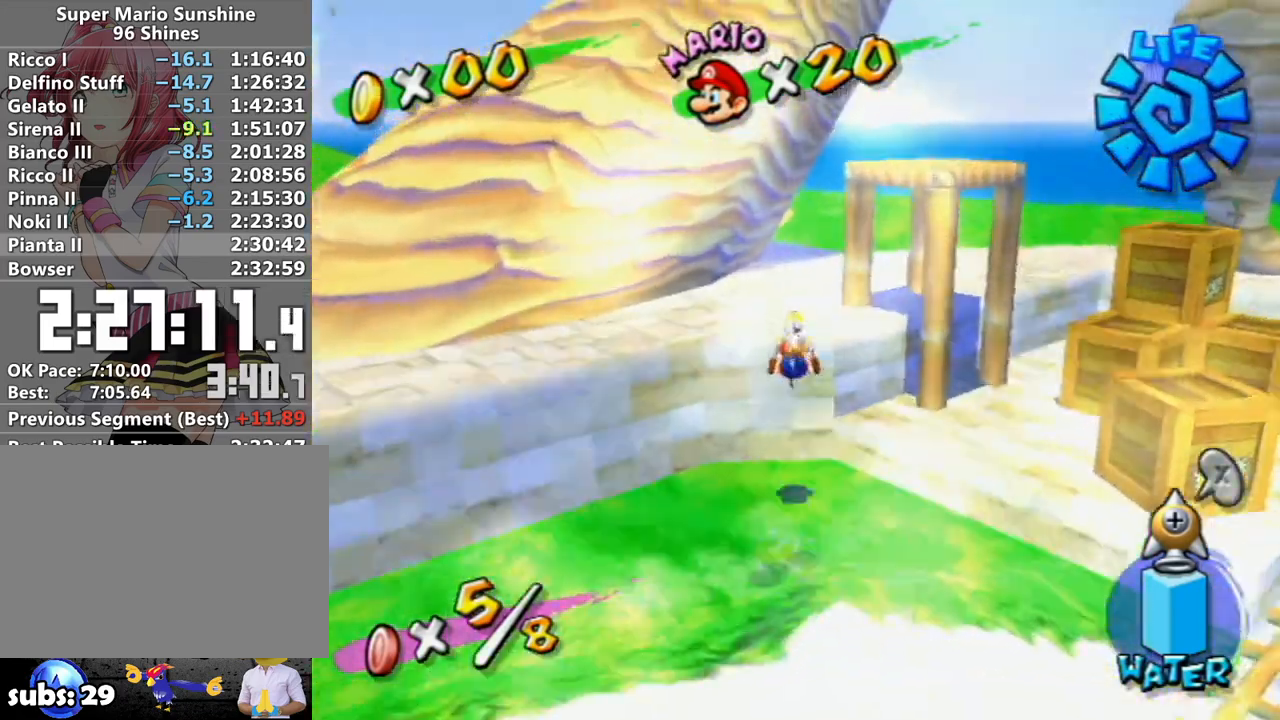
{"buttons": ["A"], "left_stick": "up-right", "right_stick": "center", "events": [[150, "B", "up"], [200, "A", "up"], [367, "A", "down"], [400, "left_stick", "up-right"]]}
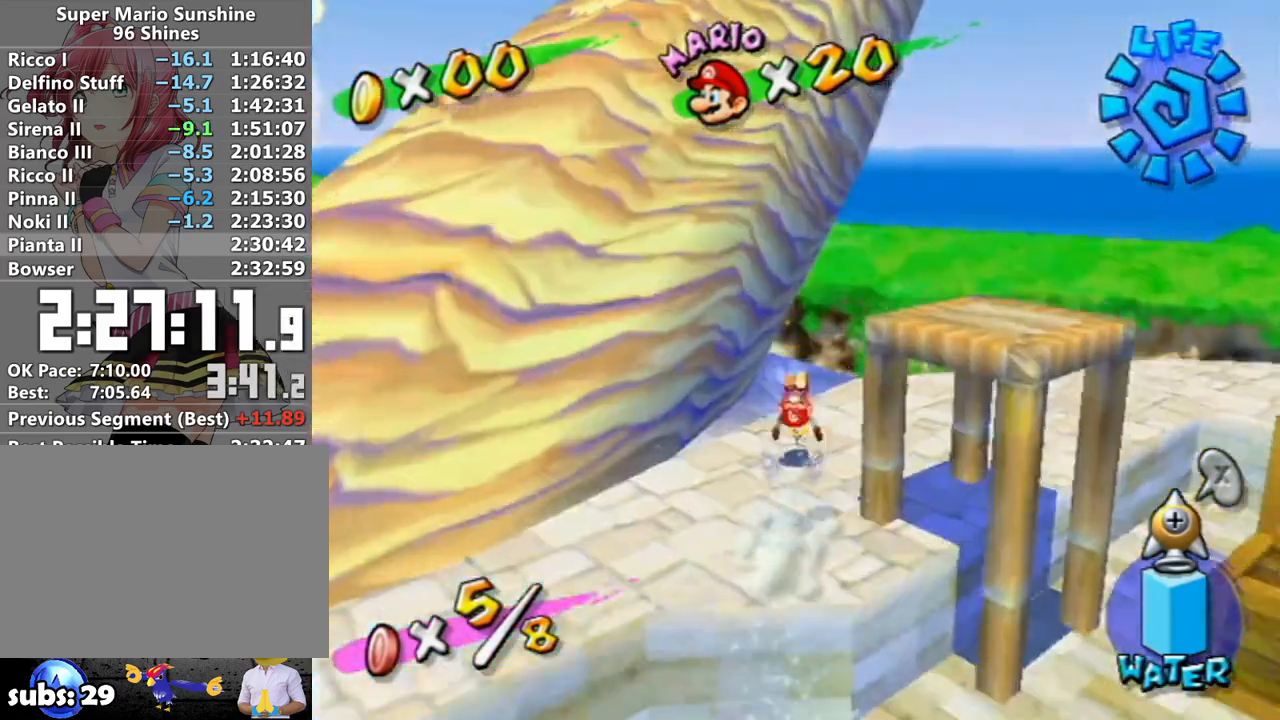
{"buttons": [], "left_stick": "up", "right_stick": "right", "events": [[50, "A", "up"], [267, "right_stick", "right"], [333, "left_stick", "up"]]}
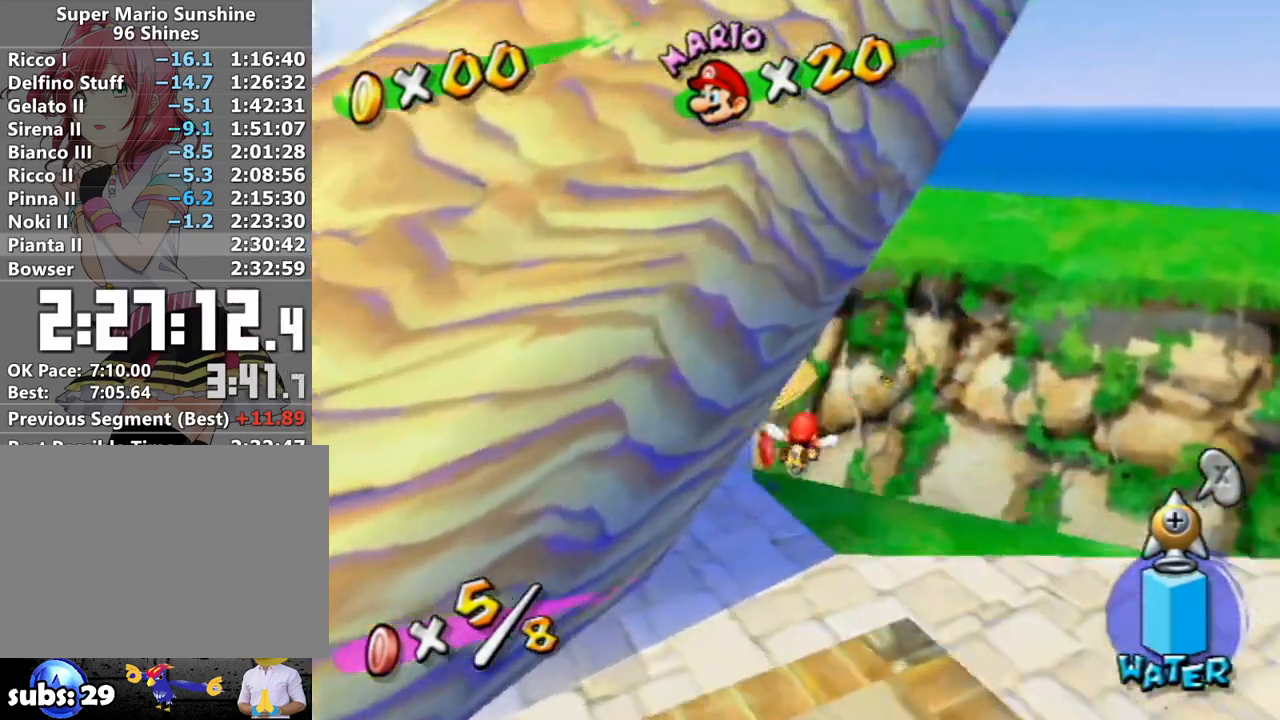
{"buttons": [], "left_stick": "up", "right_stick": "up-right", "events": [[217, "right_stick", "center"], [367, "right_stick", "up-right"]]}
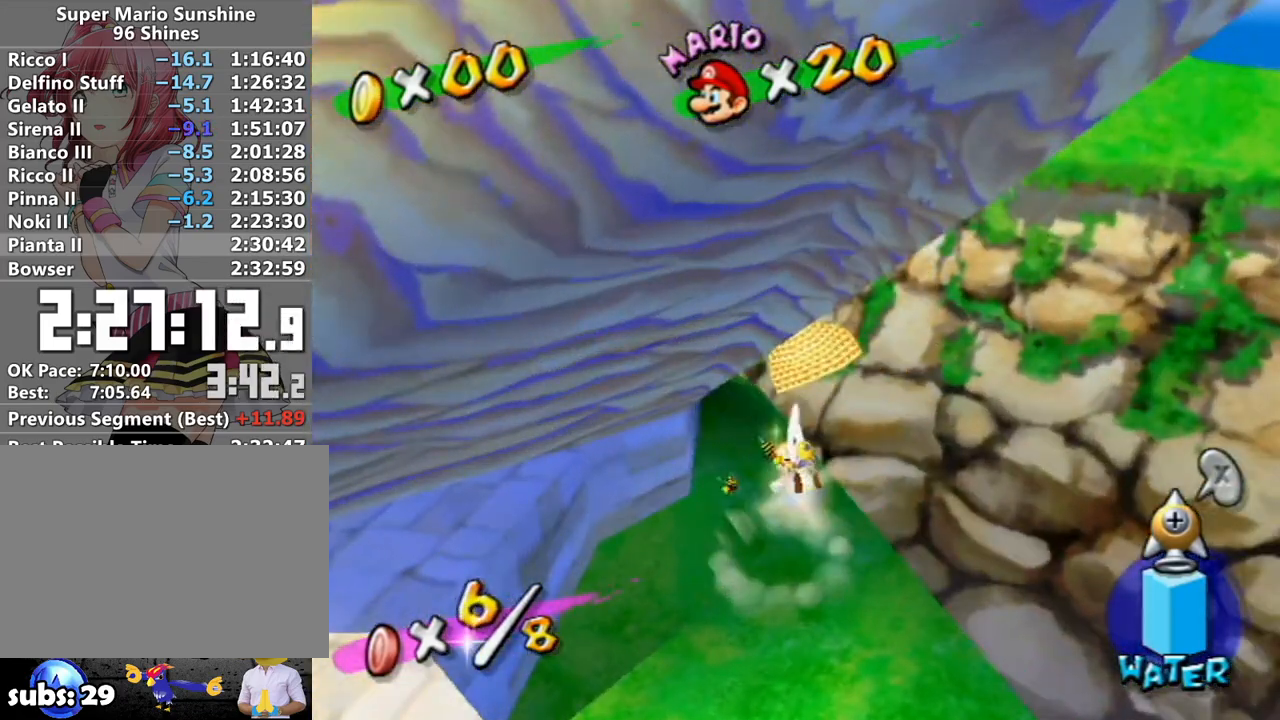
{"buttons": [], "left_stick": "up", "right_stick": "up-right", "events": []}
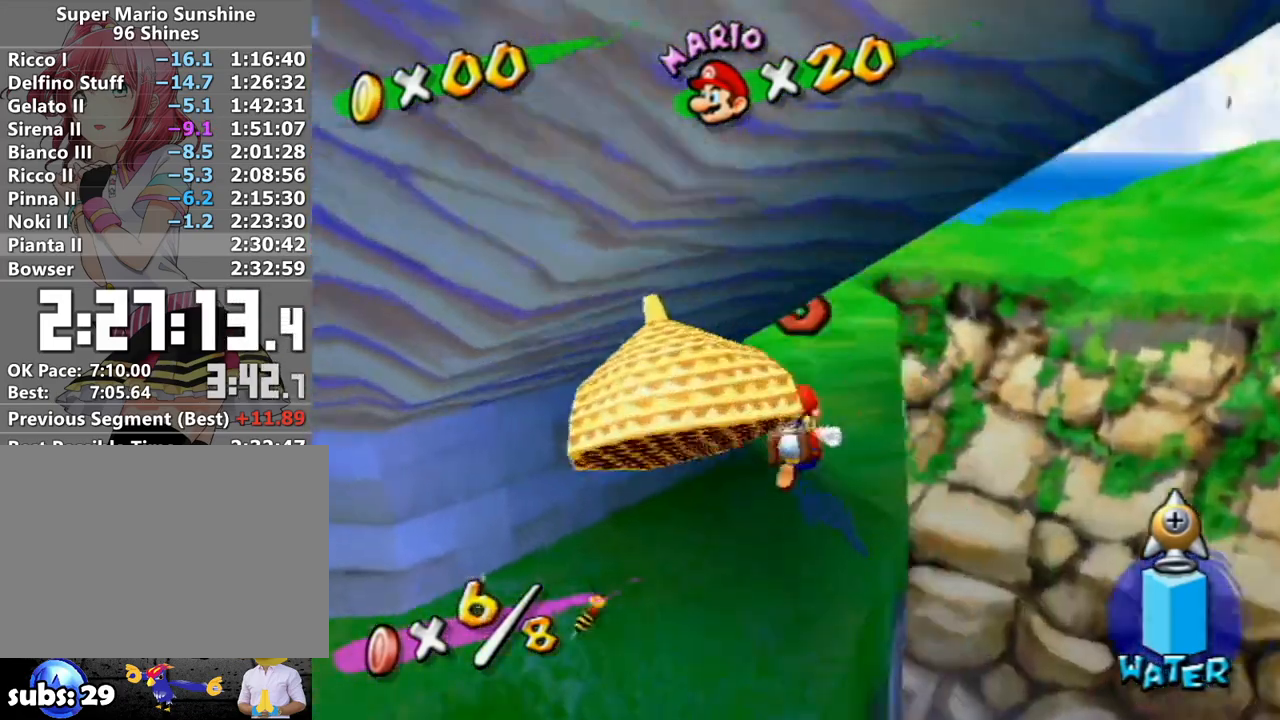
{"buttons": ["R1"], "left_stick": "up", "right_stick": "center", "events": [[267, "right_stick", "center"], [333, "R1", "down"]]}
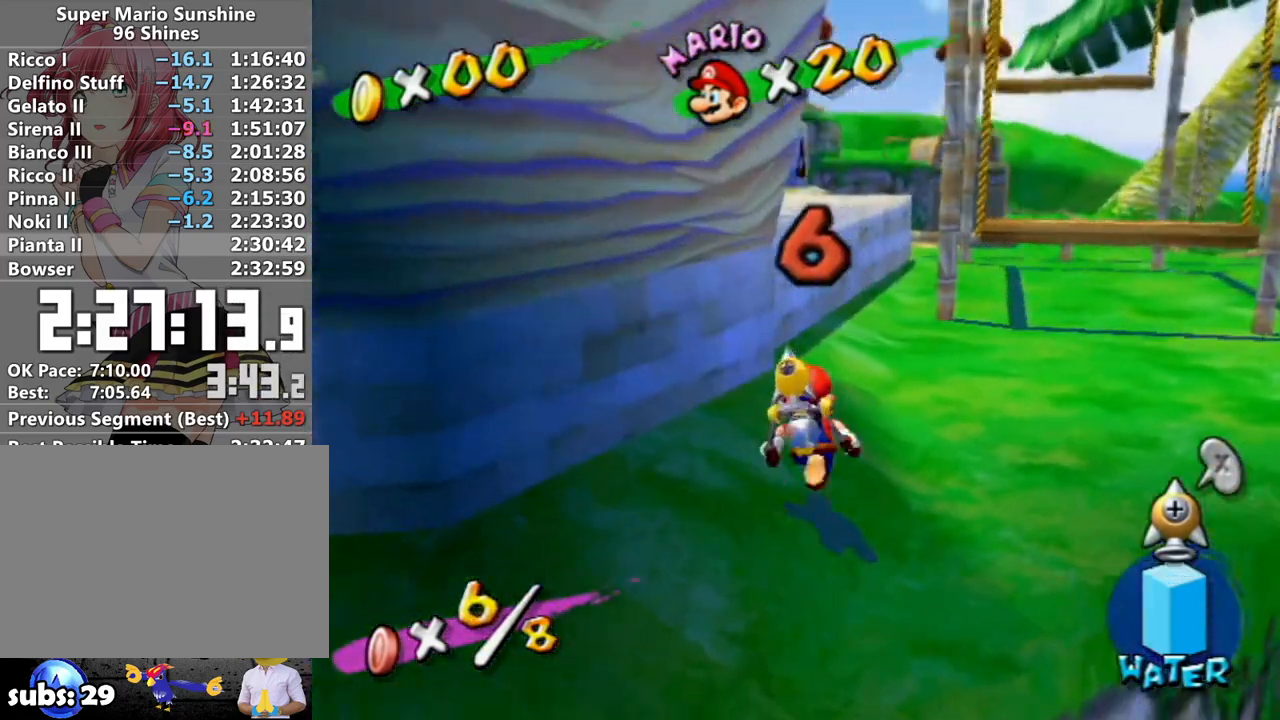
{"buttons": ["R1"], "left_stick": "up", "right_stick": "center", "events": []}
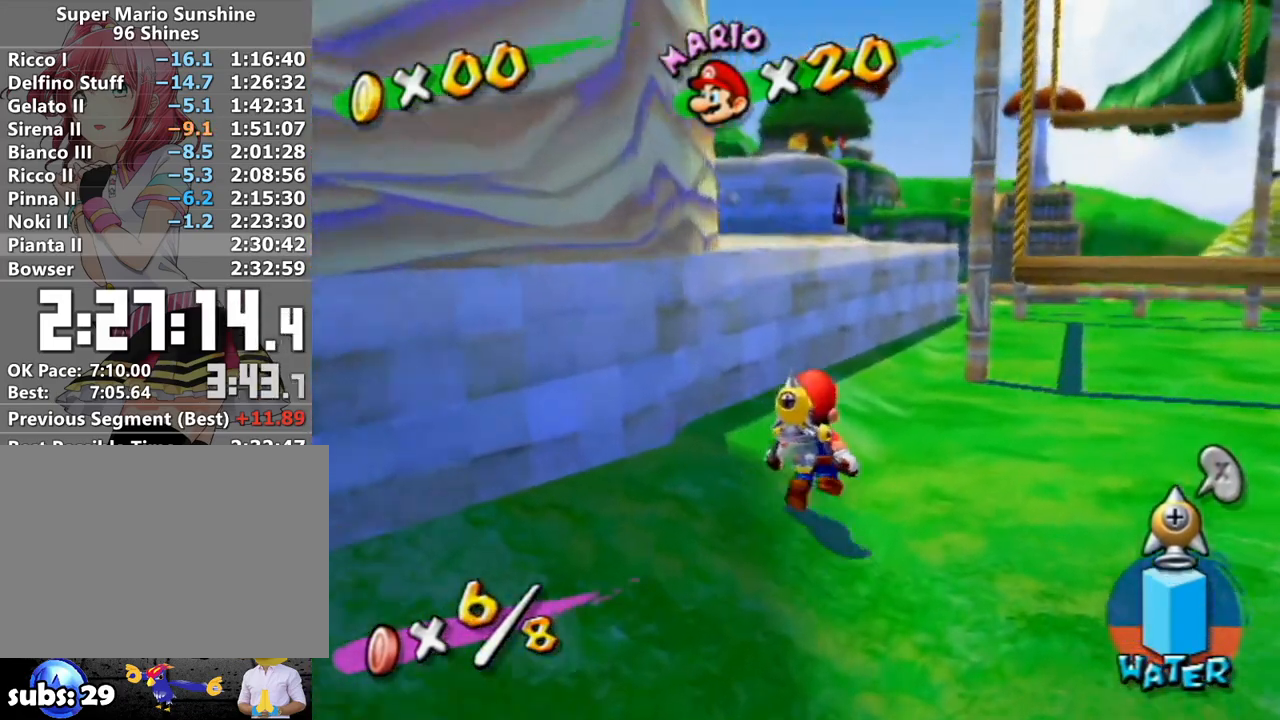
{"buttons": ["A", "R1"], "left_stick": "up", "right_stick": "center", "events": [[167, "A", "down"]]}
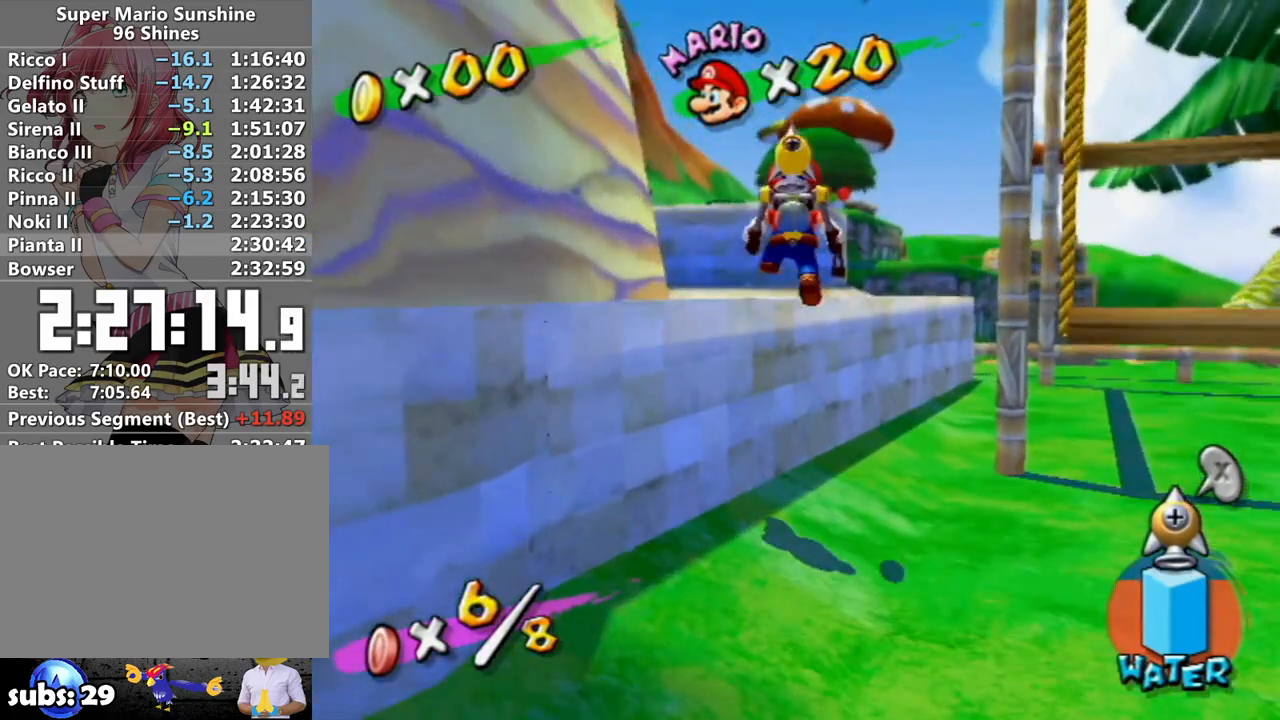
{"buttons": ["A", "R1"], "left_stick": "up", "right_stick": "center", "events": [[50, "A", "up"], [217, "B", "down"], [267, "B", "up"], [367, "A", "down"]]}
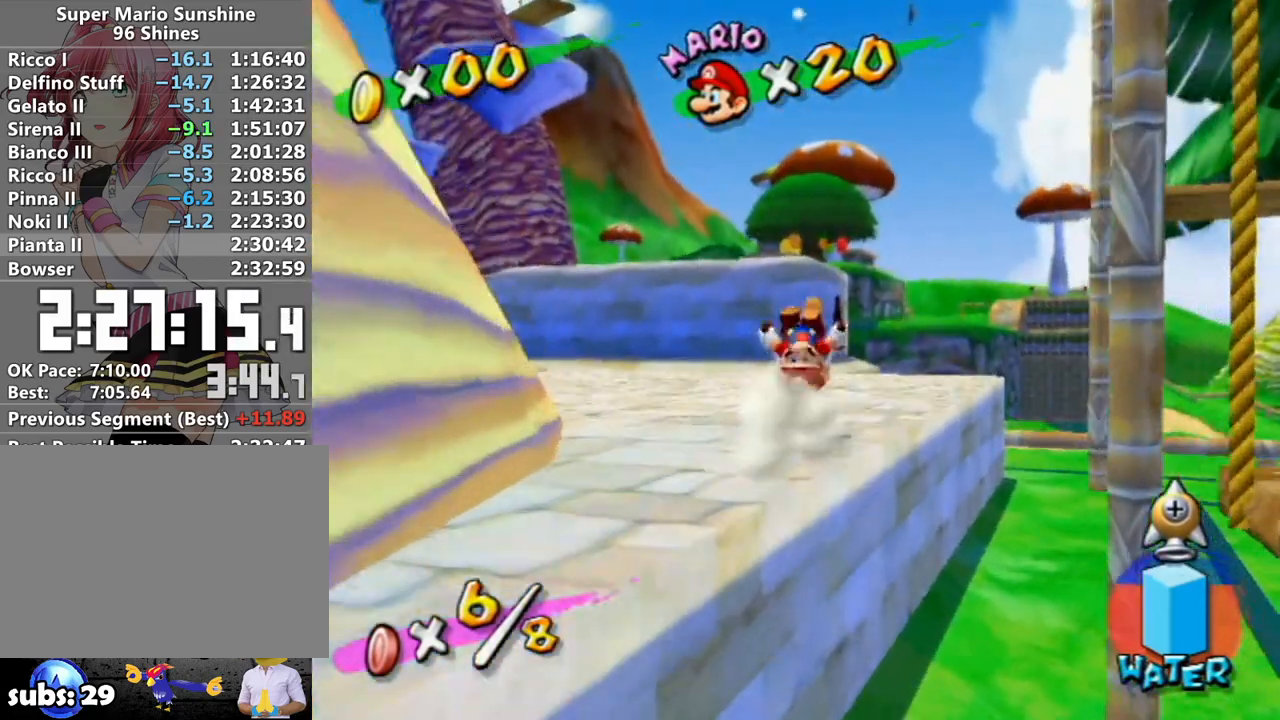
{"buttons": ["A", "R1"], "left_stick": "up", "right_stick": "center", "events": []}
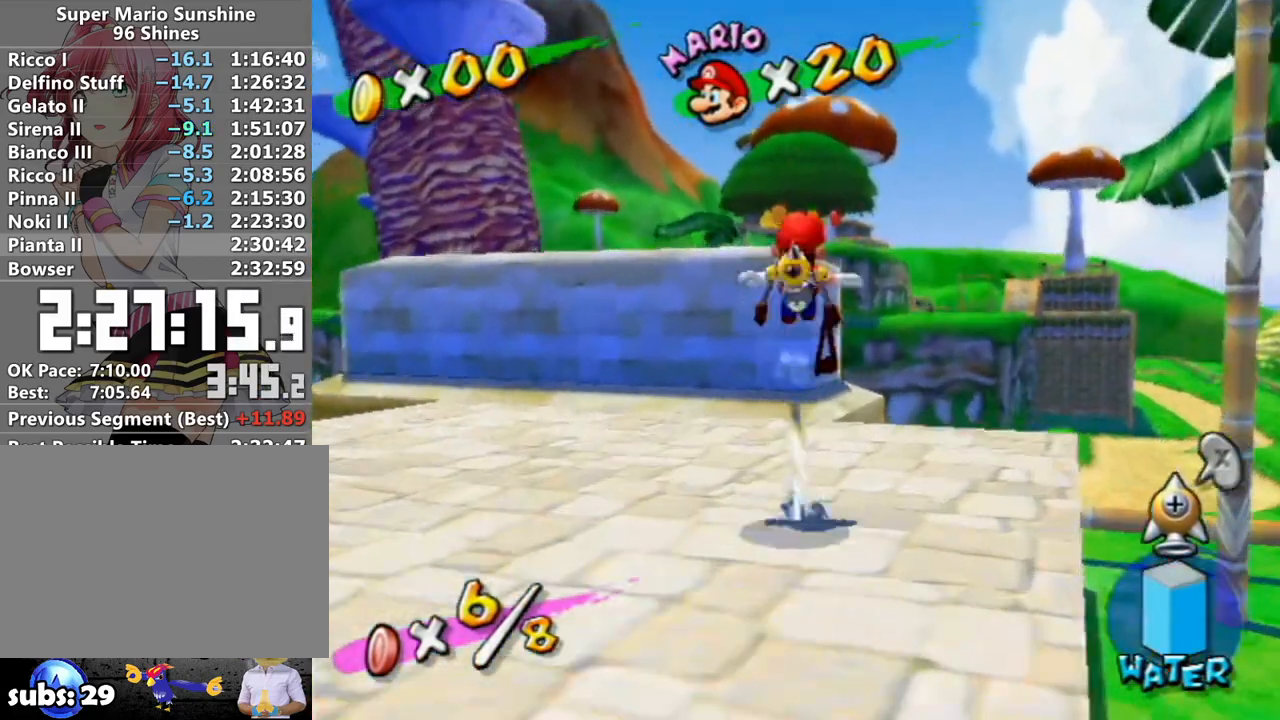
{"buttons": ["A", "R1"], "left_stick": "up", "right_stick": "center", "events": []}
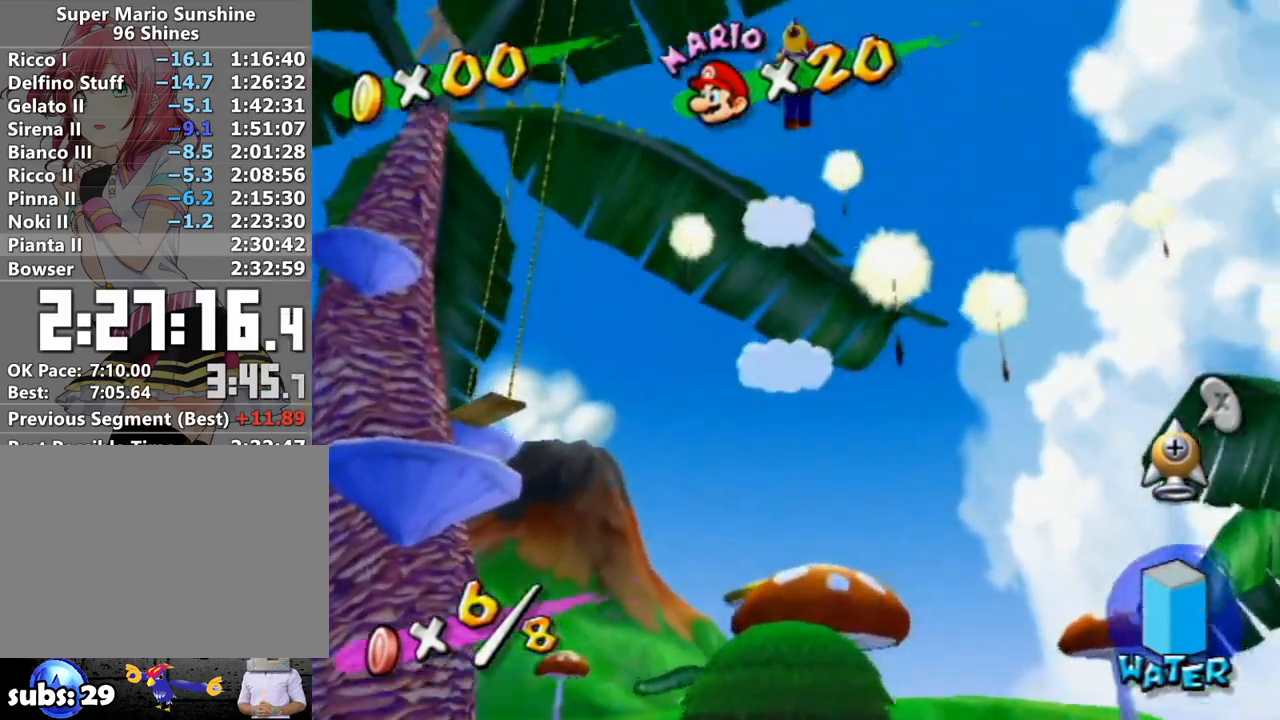
{"buttons": [], "left_stick": "up", "right_stick": "center", "events": [[117, "A", "up"], [183, "R1", "up"], [233, "right_stick", "down"], [450, "right_stick", "center"]]}
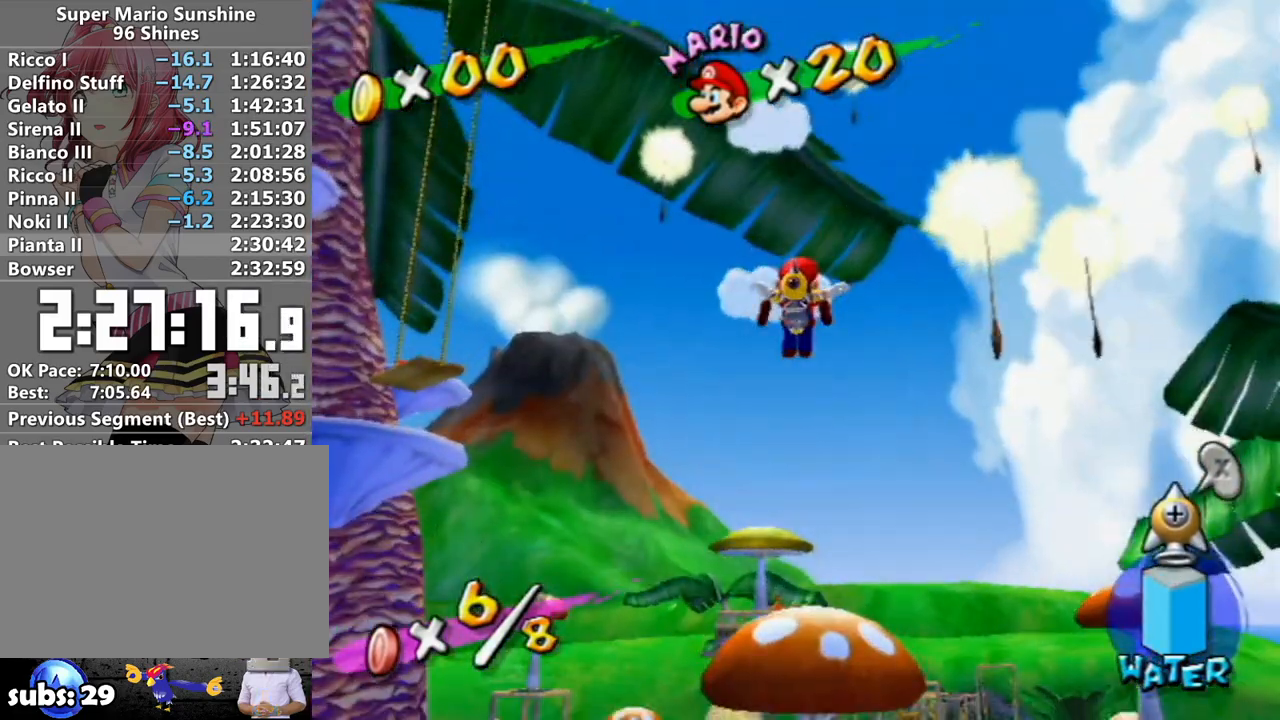
{"buttons": [], "left_stick": "down-right", "right_stick": "center", "events": [[100, "left_stick", "up-right"], [333, "left_stick", "down-right"]]}
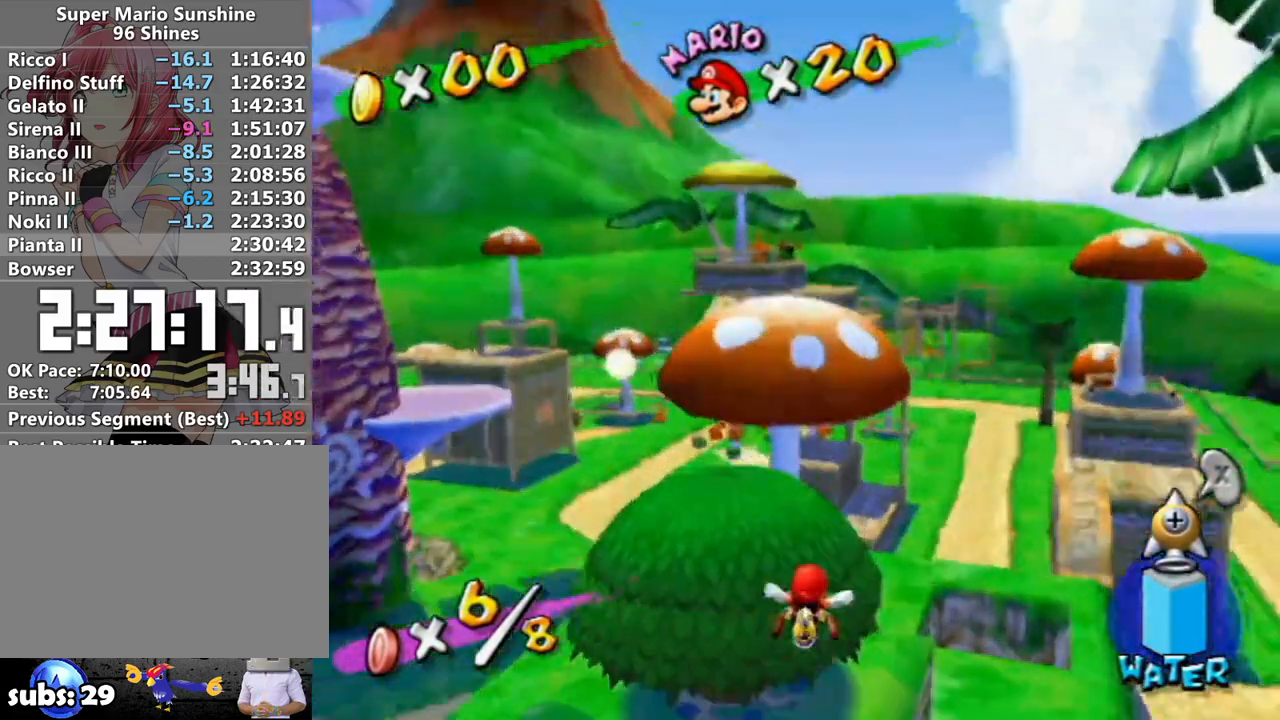
{"buttons": [], "left_stick": "up", "right_stick": "center", "events": [[50, "left_stick", "up-left"], [233, "right_stick", "left"], [300, "right_stick", "center"], [317, "left_stick", "up"]]}
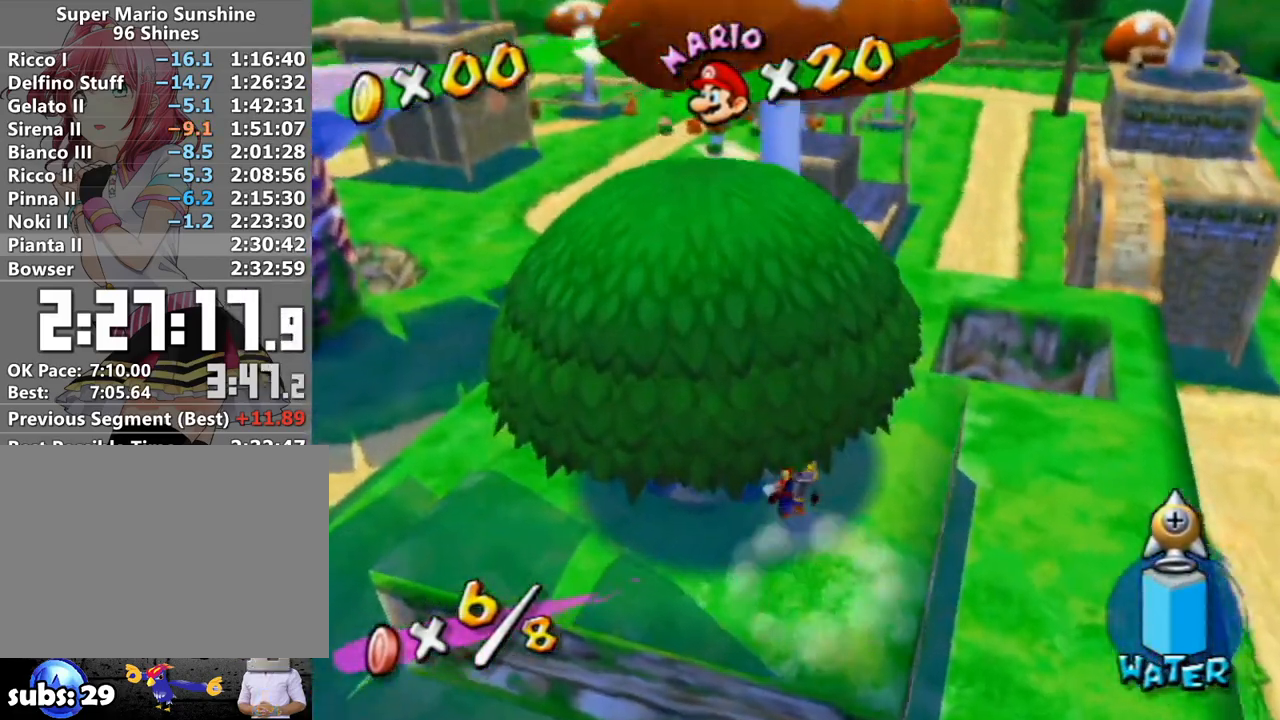
{"buttons": ["A"], "left_stick": "up-right", "right_stick": "center", "events": [[200, "left_stick", "right"], [233, "A", "down"], [300, "left_stick", "up-right"]]}
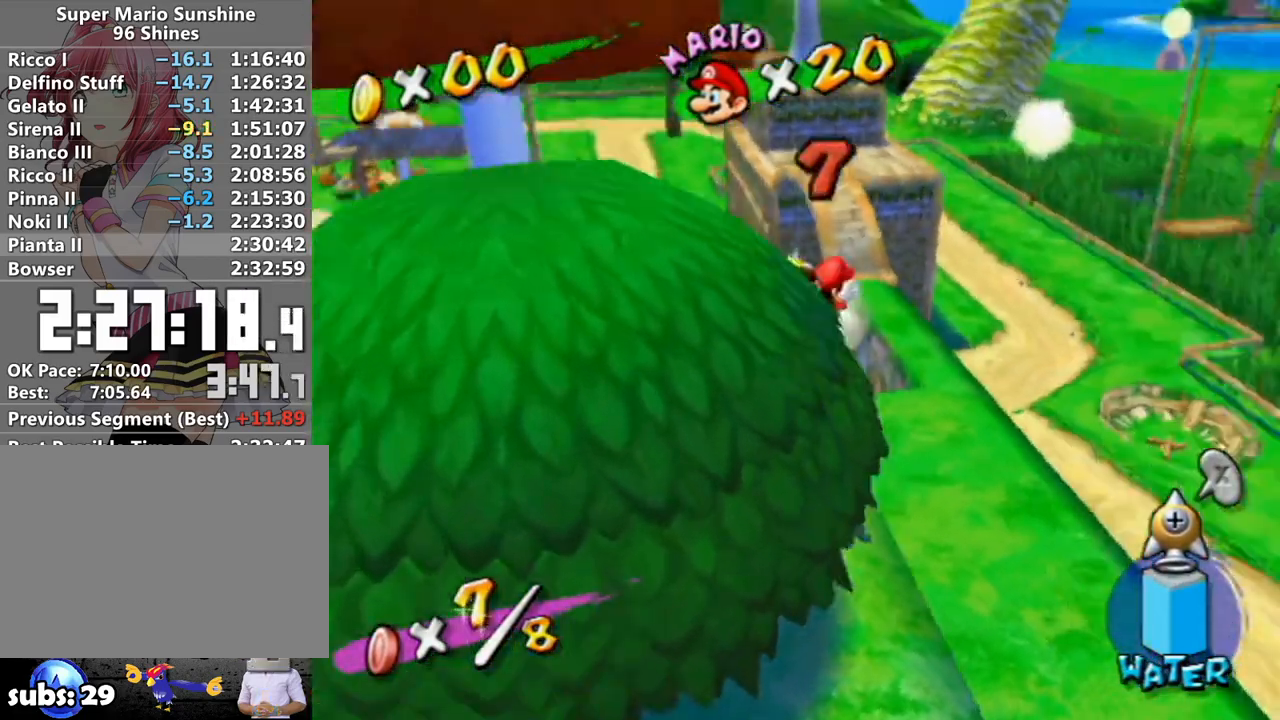
{"buttons": [], "left_stick": "up", "right_stick": "center", "events": [[117, "A", "up"], [417, "left_stick", "up"]]}
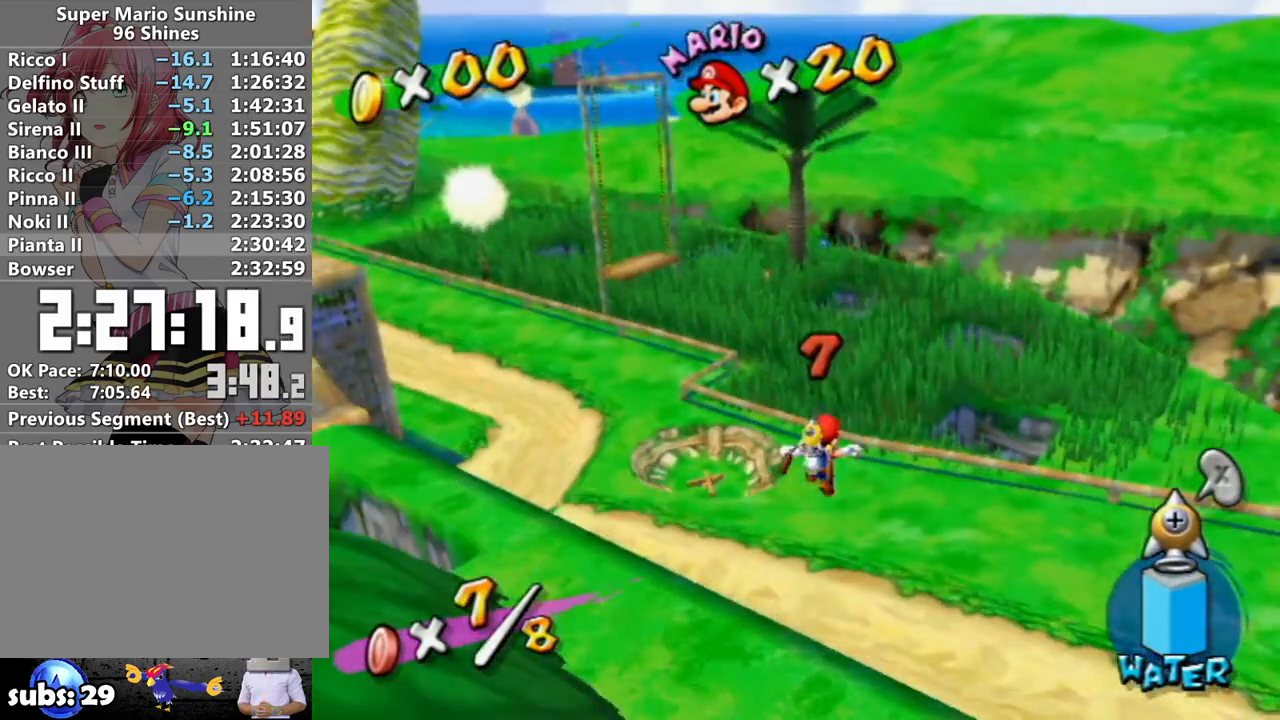
{"buttons": [], "left_stick": "up", "right_stick": "center", "events": [[217, "right_stick", "right"], [400, "right_stick", "center"]]}
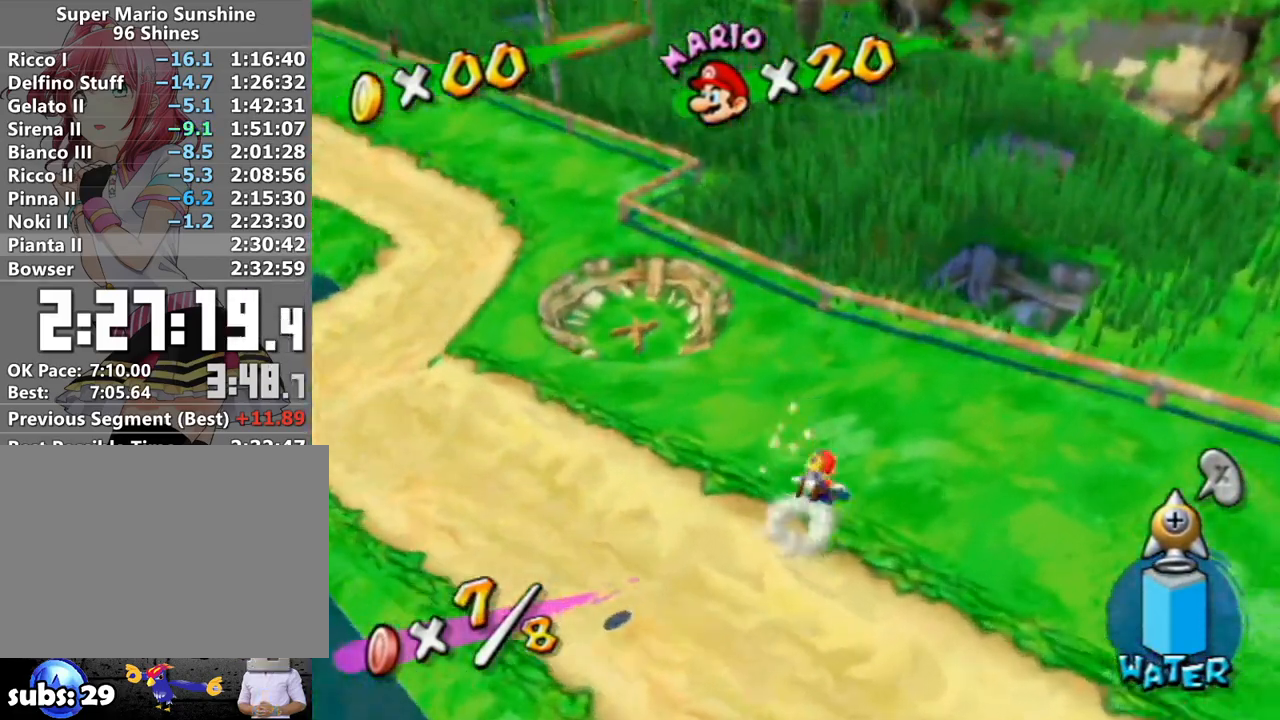
{"buttons": [], "left_stick": "up", "right_stick": "center", "events": [[83, "A", "down"], [83, "B", "down"], [400, "B", "up"], [433, "A", "up"]]}